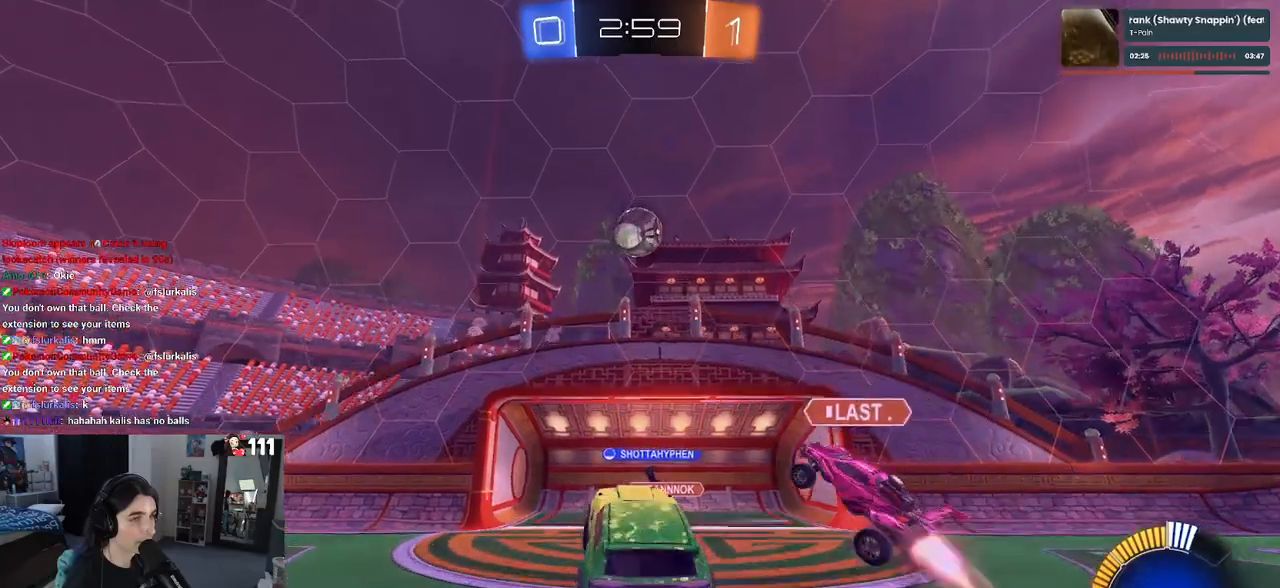
Gameplay with a controller (PlayStation layout); each line is a JSON object with the inputs held at the frame after it. "events" lists button and stick changes between this image and that frame as [ms after this image, input, new state], when the widget could be followed in between. Not read: R2.
{"buttons": ["L1"], "left_stick": "right", "right_stick": "center", "events": [[100, "L1", "down"], [117, "left_stick", "up"], [133, "CROSS", "up"], [233, "left_stick", "right"], [467, "R1", "up"]]}
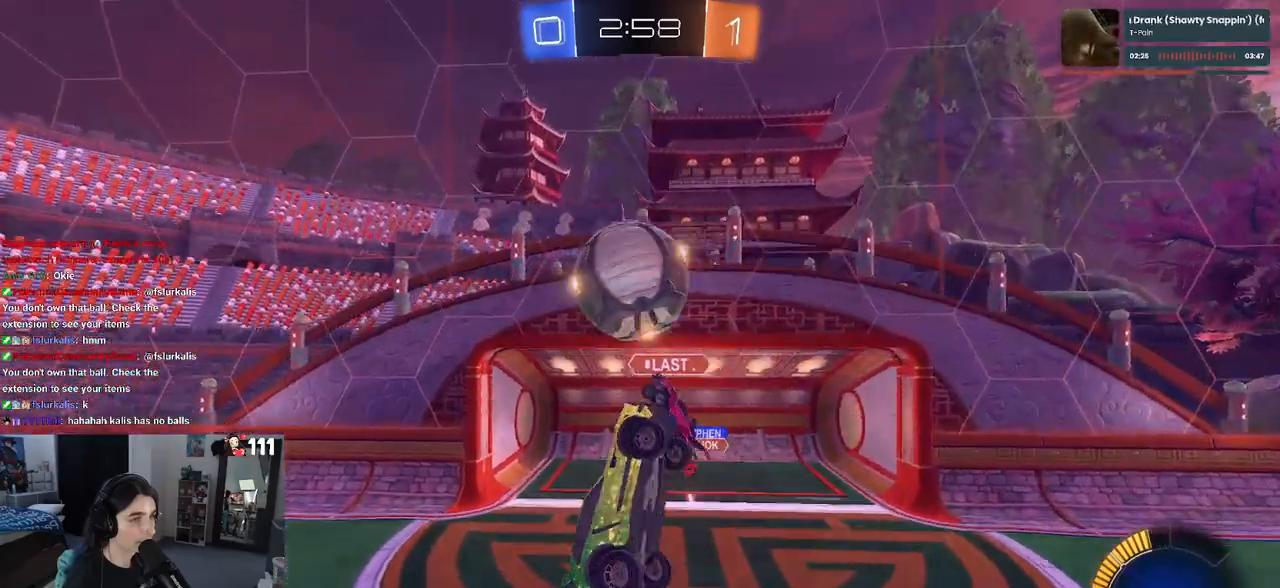
{"buttons": ["L1", "R1"], "left_stick": "center", "right_stick": "center", "events": [[233, "left_stick", "up"], [300, "R1", "down"], [467, "left_stick", "center"]]}
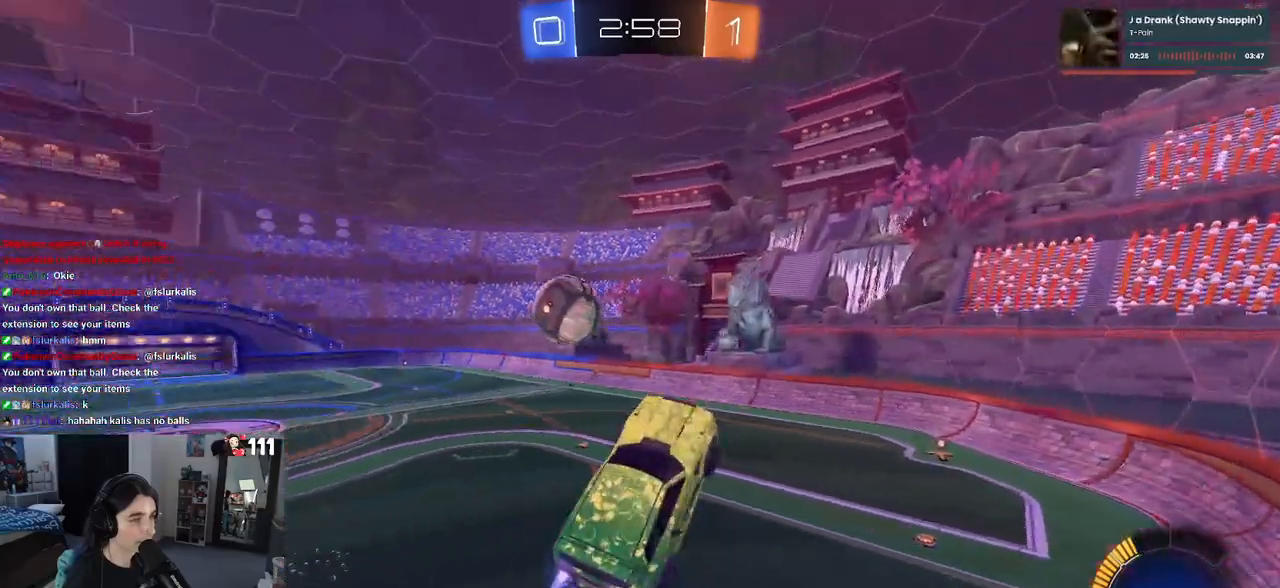
{"buttons": ["SQUARE"], "left_stick": "down", "right_stick": "center", "events": [[83, "left_stick", "up-left"], [250, "R1", "up"], [300, "left_stick", "left"], [333, "L1", "up"], [417, "SQUARE", "down"], [433, "left_stick", "down"]]}
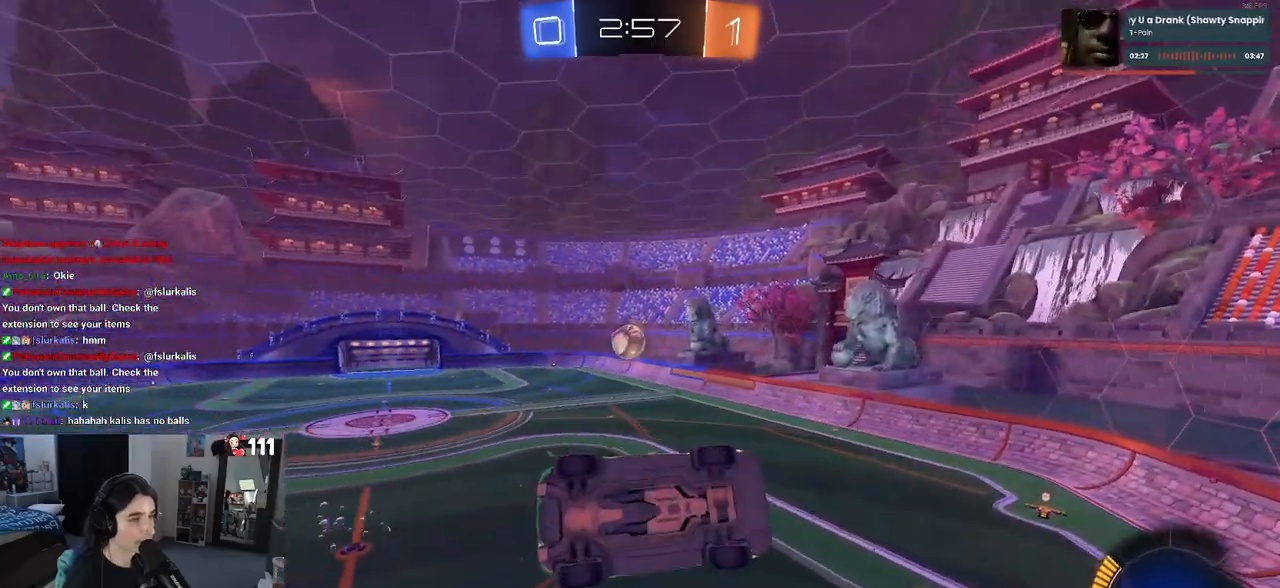
{"buttons": ["R1"], "left_stick": "left", "right_stick": "center", "events": [[17, "SQUARE", "up"], [17, "left_stick", "down-right"], [233, "R1", "down"], [250, "left_stick", "center"], [483, "left_stick", "left"]]}
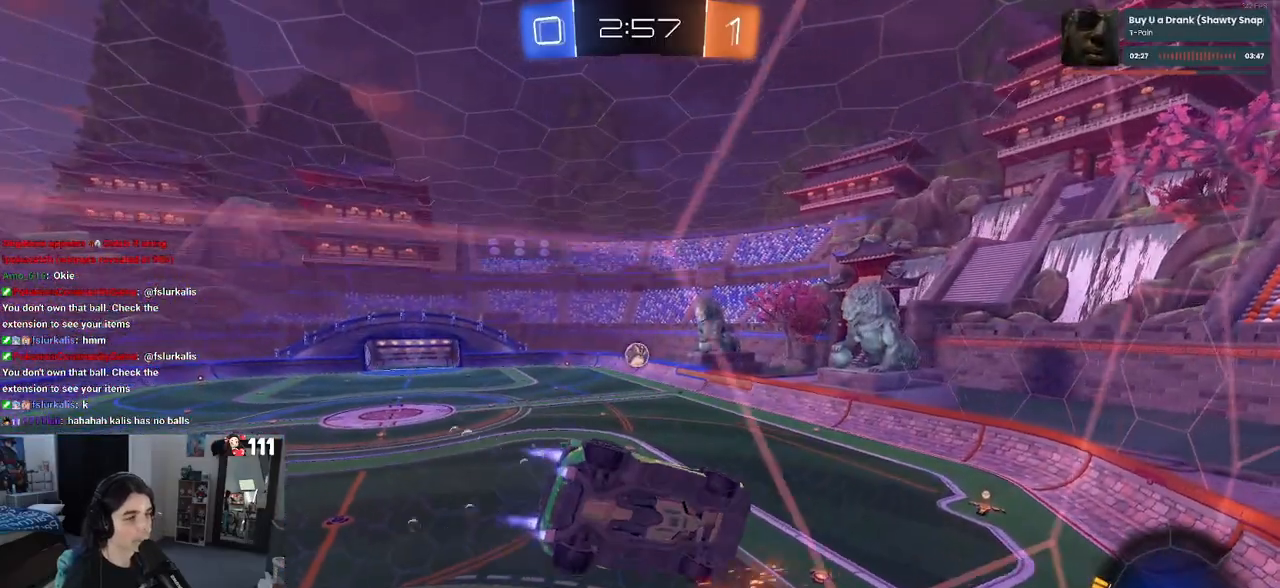
{"buttons": ["R1"], "left_stick": "down", "right_stick": "center", "events": [[67, "CROSS", "down"], [83, "left_stick", "down"], [200, "left_stick", "center"], [233, "CROSS", "up"], [467, "left_stick", "down"]]}
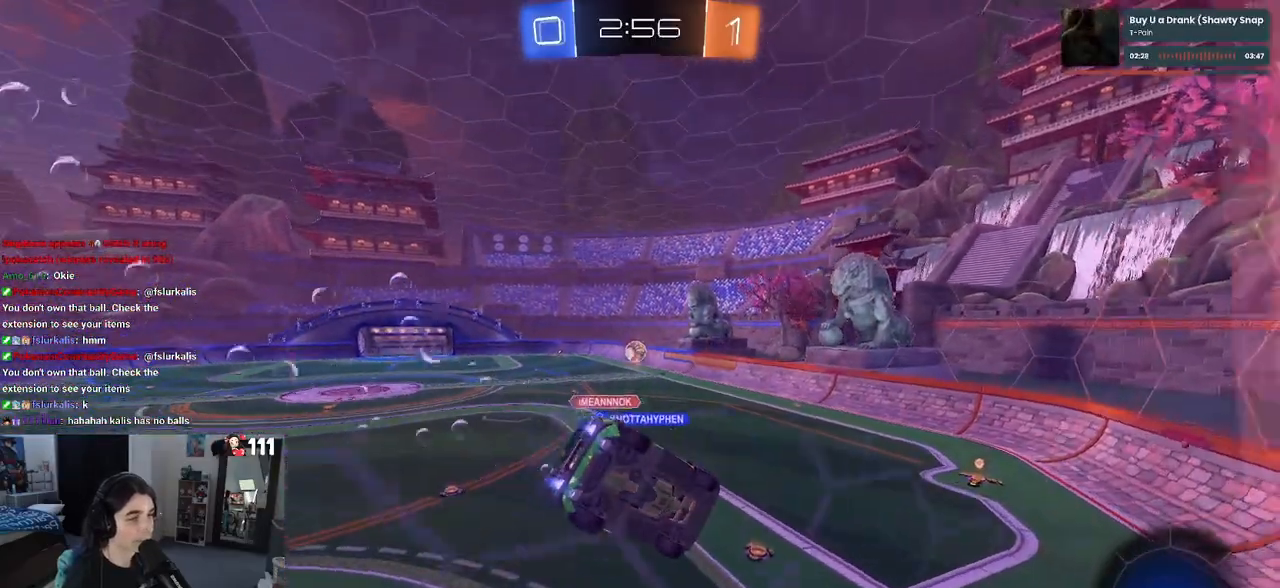
{"buttons": ["CROSS", "R1"], "left_stick": "up", "right_stick": "center", "events": [[33, "SQUARE", "down"], [33, "left_stick", "down-right"], [183, "SQUARE", "up"], [317, "left_stick", "center"], [367, "left_stick", "up"], [483, "CROSS", "down"]]}
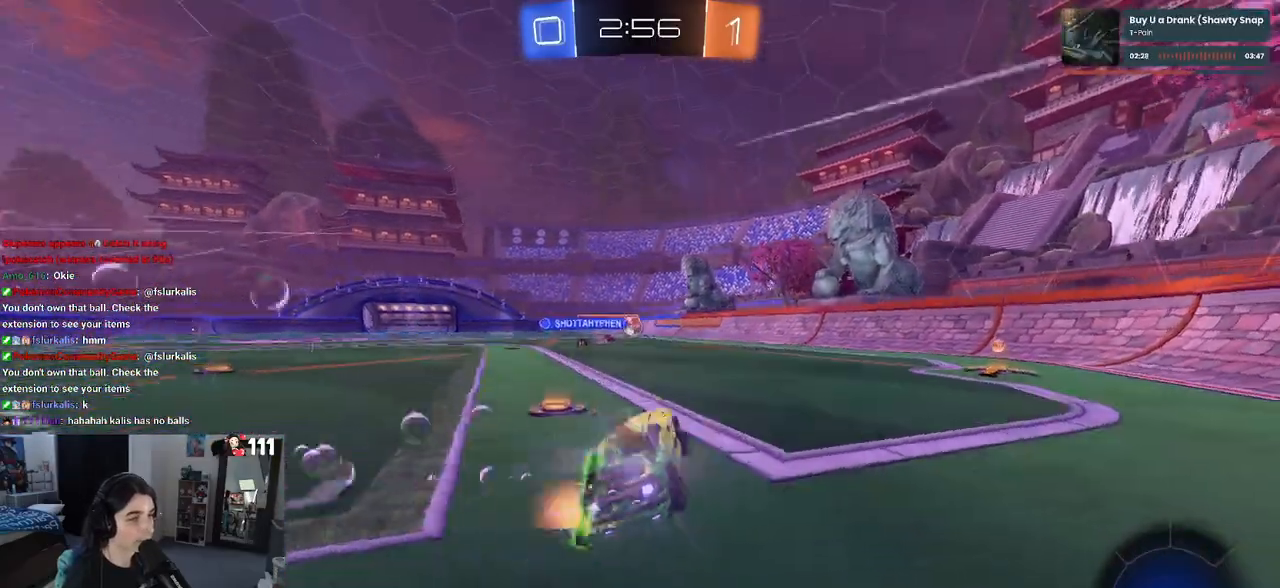
{"buttons": ["SQUARE"], "left_stick": "down", "right_stick": "center", "events": [[67, "CROSS", "up"], [167, "CROSS", "down"], [200, "left_stick", "up-left"], [250, "CROSS", "up"], [300, "CROSS", "down"], [350, "SQUARE", "down"], [383, "left_stick", "down-left"], [400, "CROSS", "up"], [433, "left_stick", "down"], [483, "R1", "up"]]}
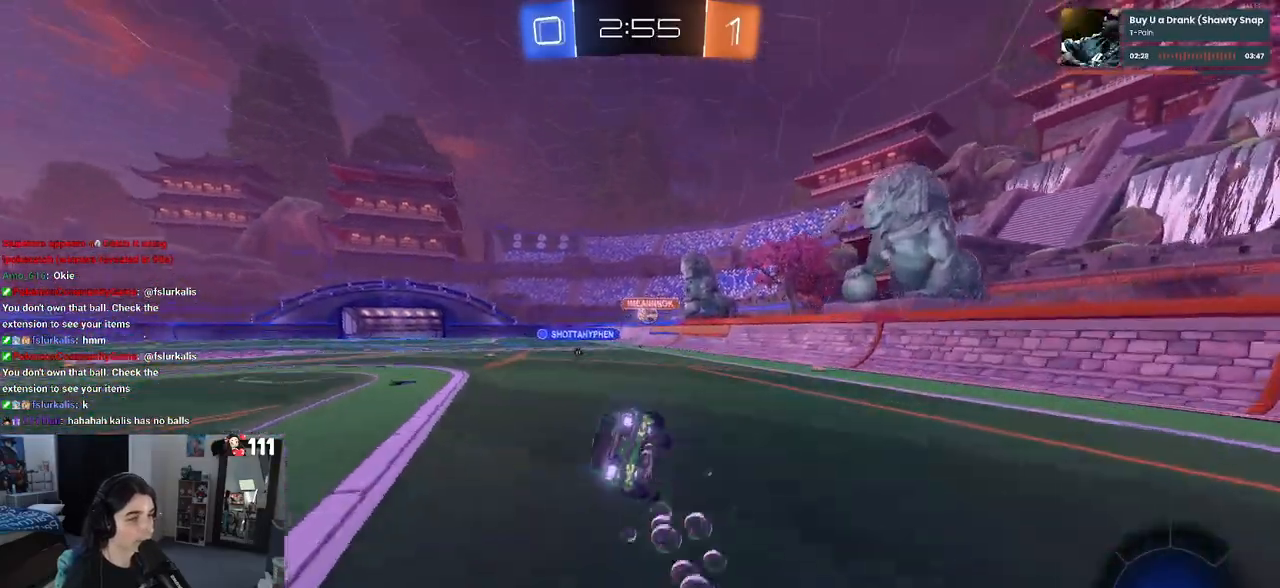
{"buttons": ["SQUARE"], "left_stick": "down-left", "right_stick": "center", "events": [[100, "left_stick", "down-left"]]}
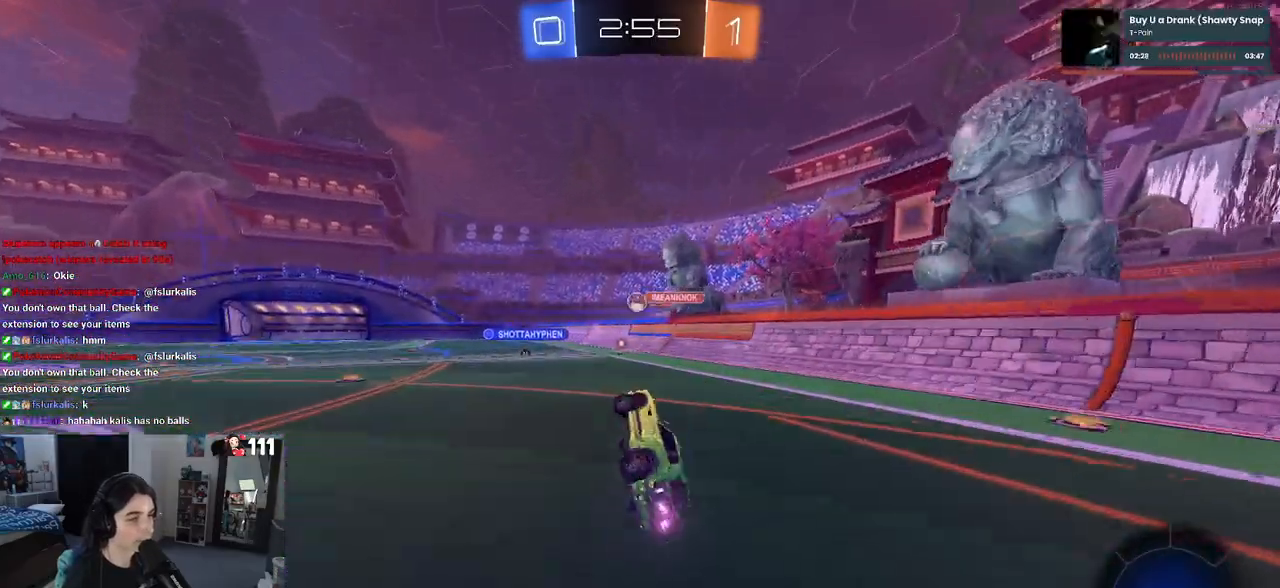
{"buttons": [], "left_stick": "right", "right_stick": "center", "events": [[133, "SQUARE", "up"], [133, "left_stick", "up"], [300, "left_stick", "center"], [483, "left_stick", "right"]]}
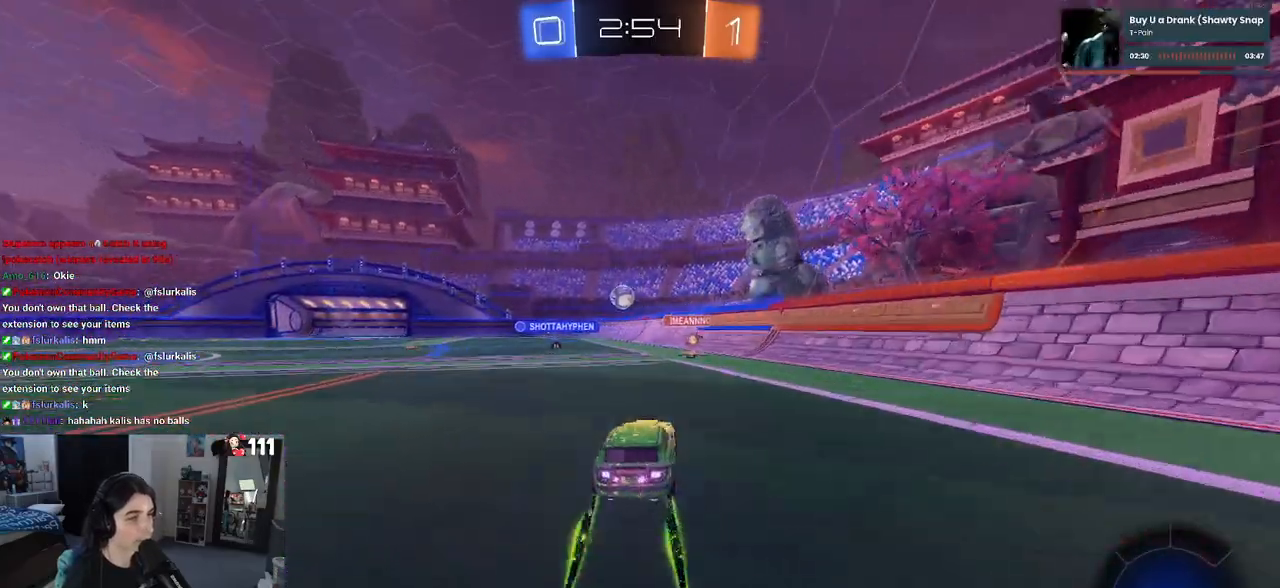
{"buttons": [], "left_stick": "left", "right_stick": "center", "events": [[100, "left_stick", "center"], [383, "left_stick", "left"]]}
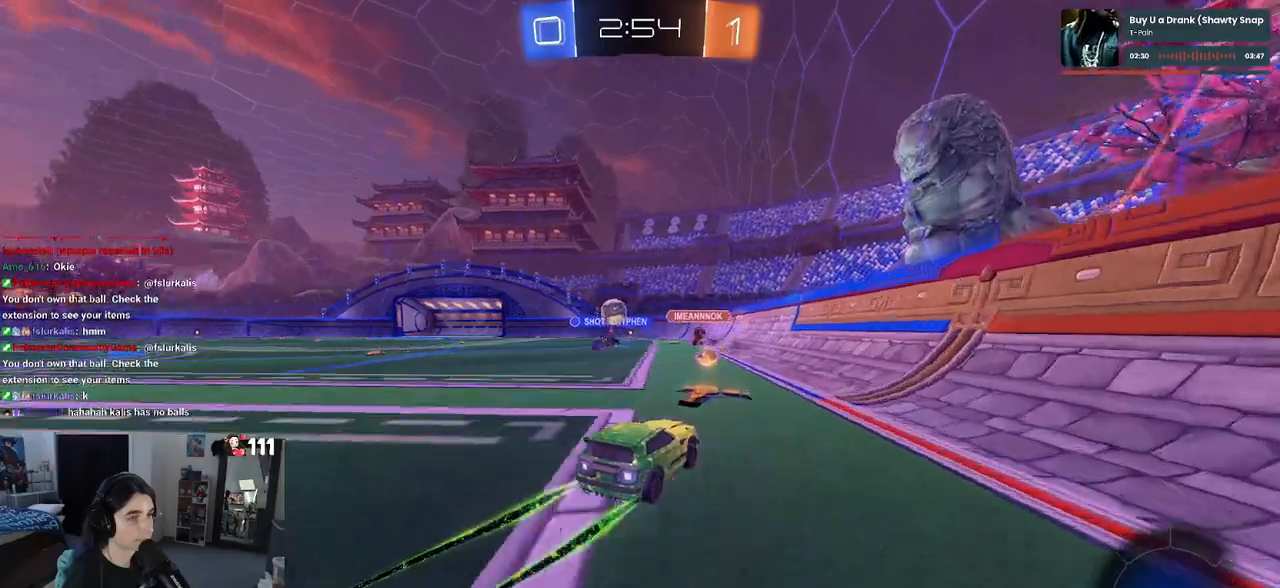
{"buttons": [], "left_stick": "center", "right_stick": "center", "events": [[217, "R1", "down"], [283, "left_stick", "center"], [433, "R1", "up"]]}
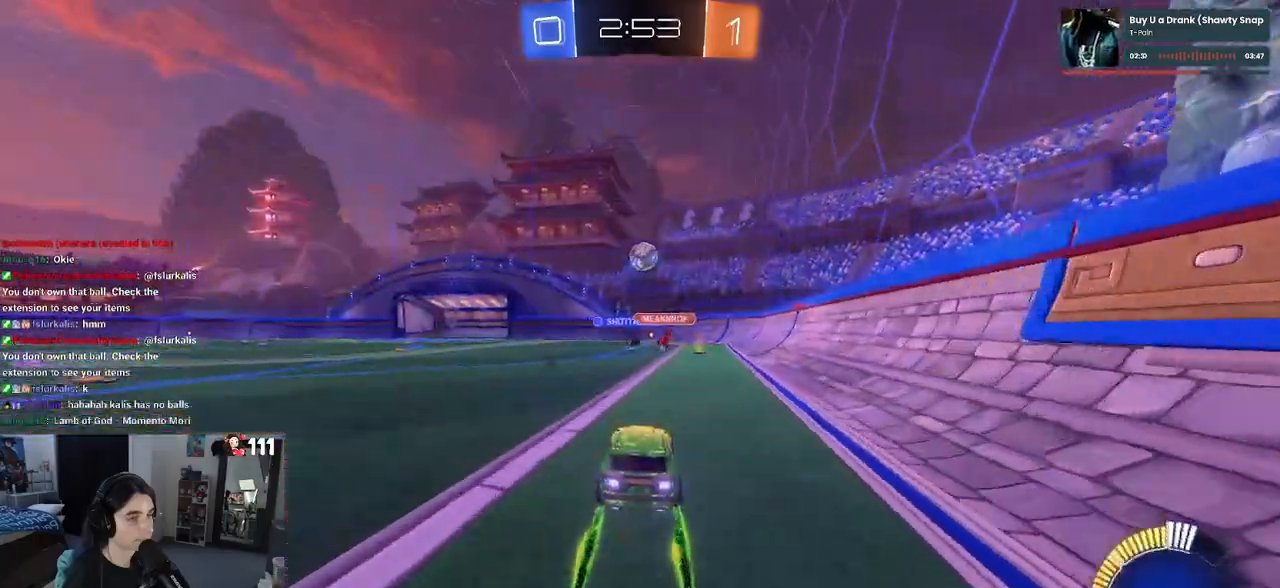
{"buttons": ["TRIANGLE"], "left_stick": "center", "right_stick": "center", "events": [[83, "TRIANGLE", "down"], [117, "left_stick", "left"], [183, "TRIANGLE", "up"], [433, "left_stick", "center"], [500, "TRIANGLE", "down"]]}
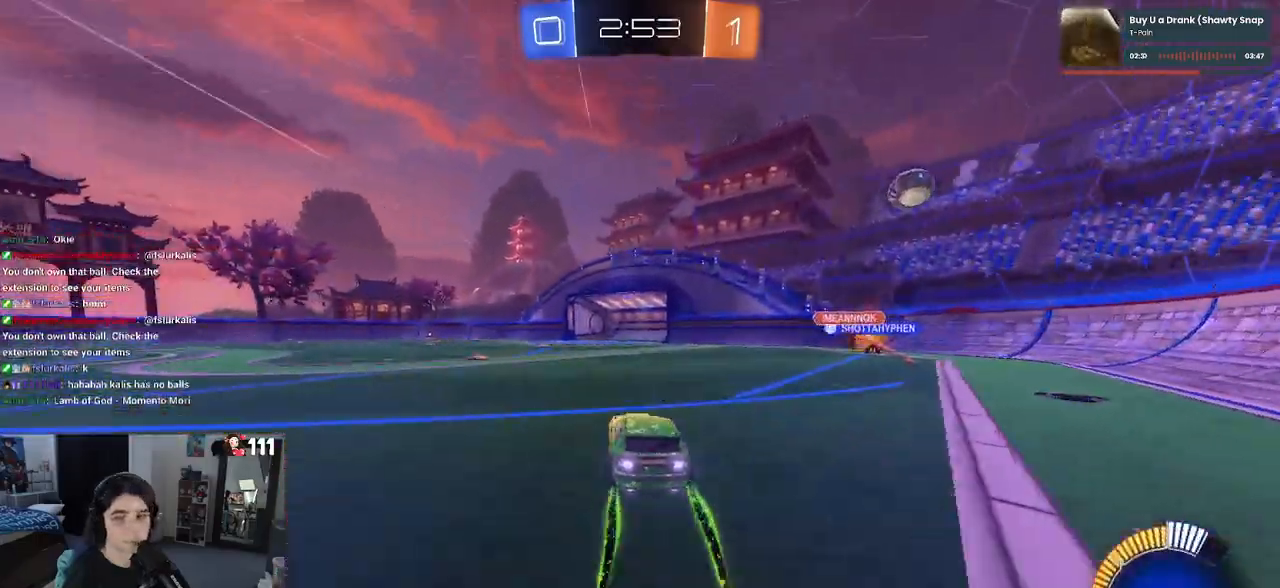
{"buttons": [], "left_stick": "center", "right_stick": "center", "events": [[117, "TRIANGLE", "up"], [200, "left_stick", "left"], [250, "R1", "down"], [383, "left_stick", "center"], [450, "R1", "up"]]}
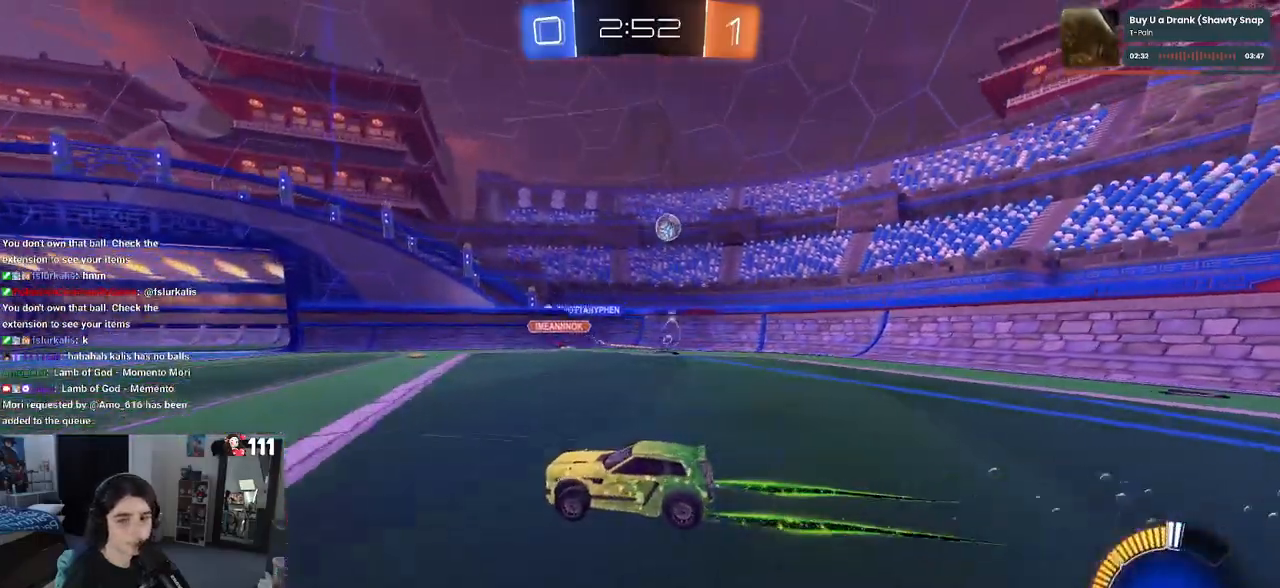
{"buttons": [], "left_stick": "center", "right_stick": "center", "events": [[183, "left_stick", "right"], [350, "left_stick", "center"]]}
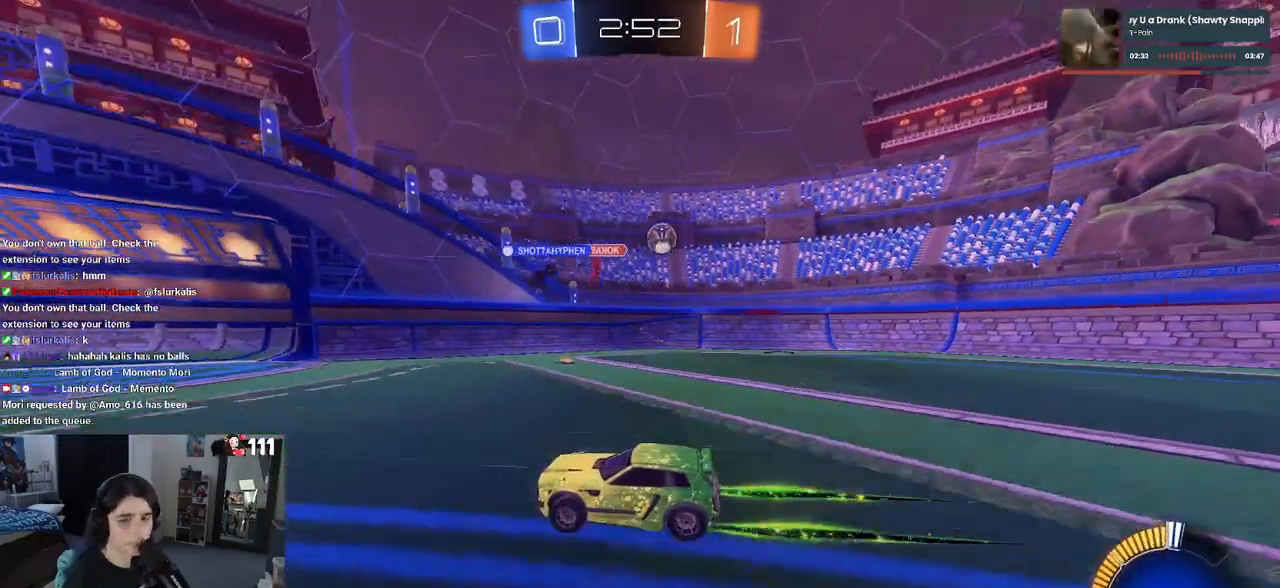
{"buttons": [], "left_stick": "center", "right_stick": "center", "events": []}
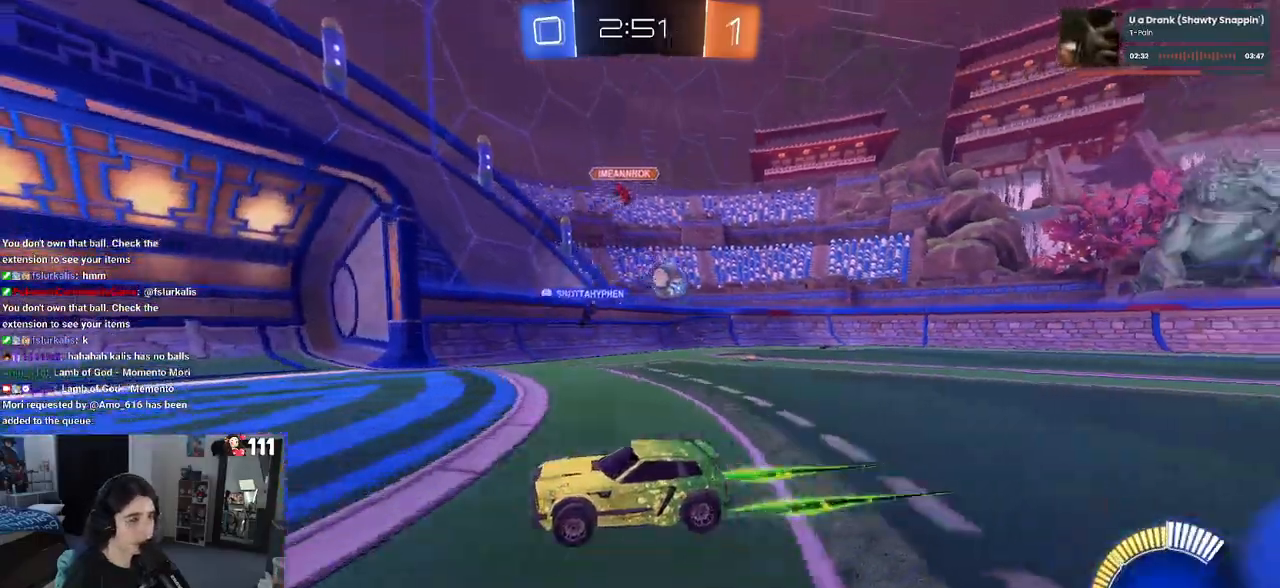
{"buttons": [], "left_stick": "right", "right_stick": "center", "events": [[83, "left_stick", "right"]]}
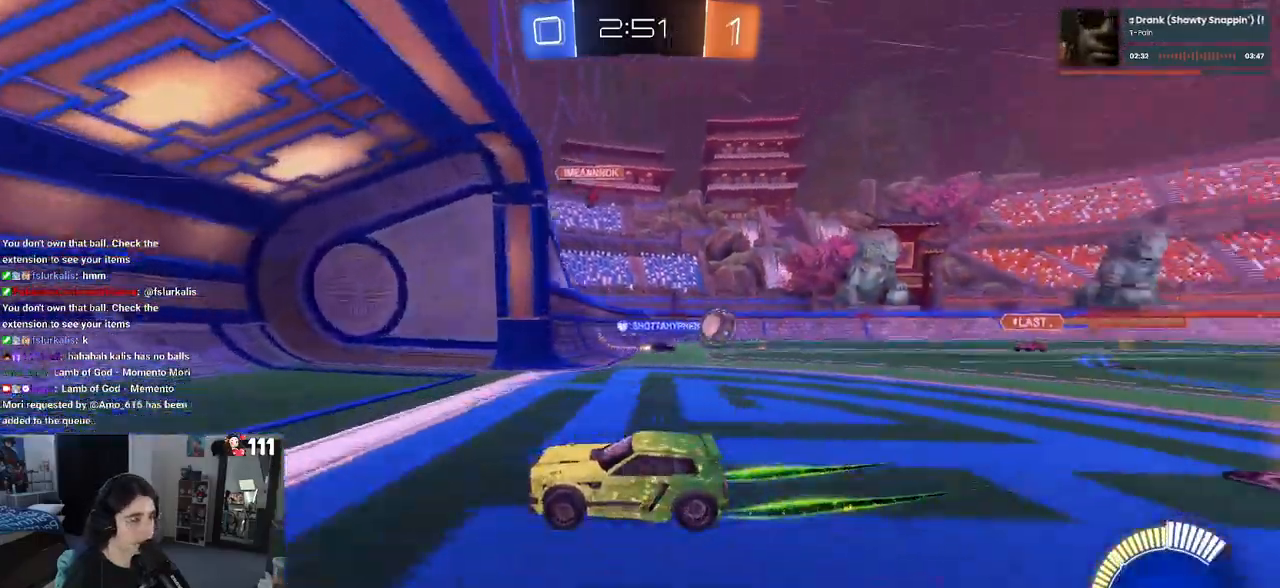
{"buttons": [], "left_stick": "right", "right_stick": "center", "events": [[17, "SQUARE", "down"], [150, "SQUARE", "up"]]}
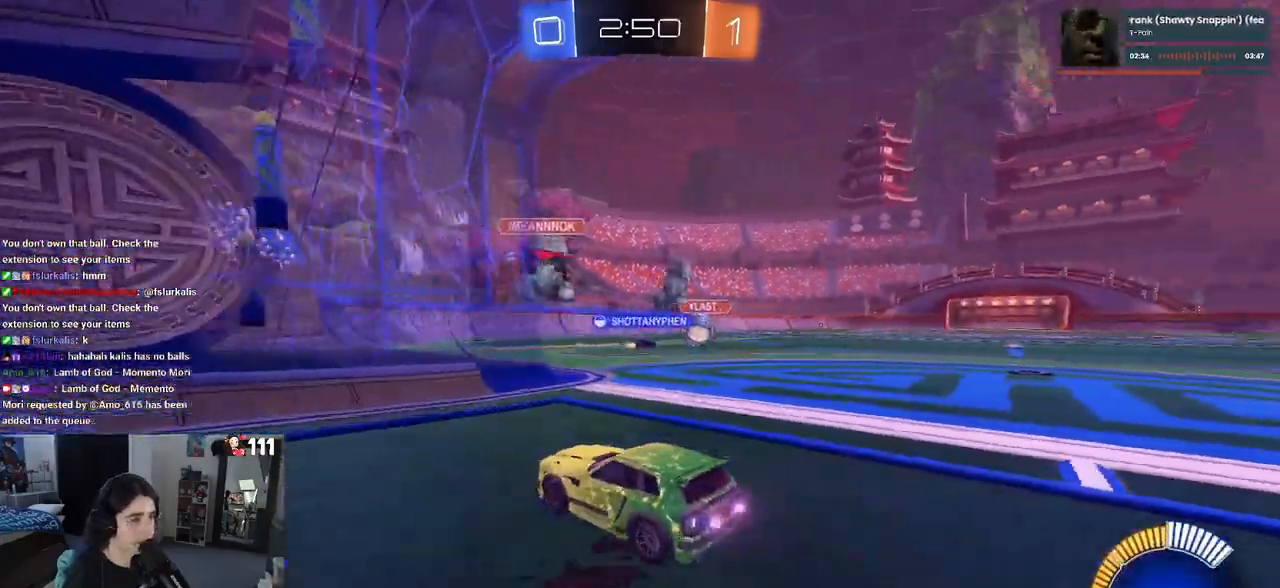
{"buttons": [], "left_stick": "right", "right_stick": "center", "events": []}
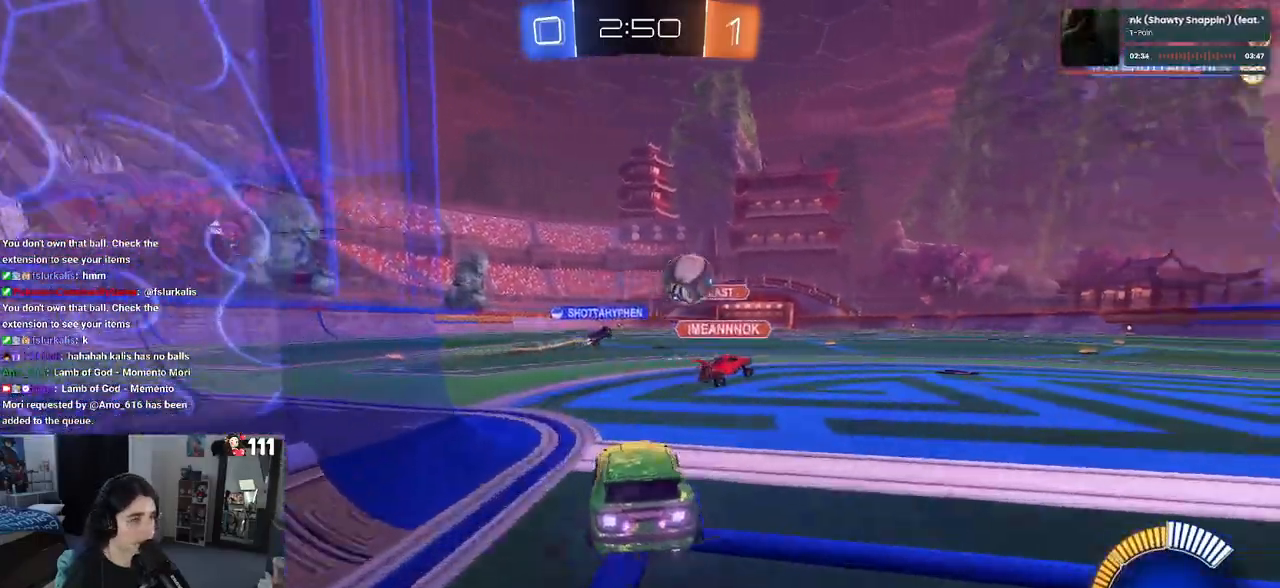
{"buttons": ["R1"], "left_stick": "right", "right_stick": "center", "events": [[67, "SQUARE", "down"], [150, "SQUARE", "up"], [183, "R1", "down"]]}
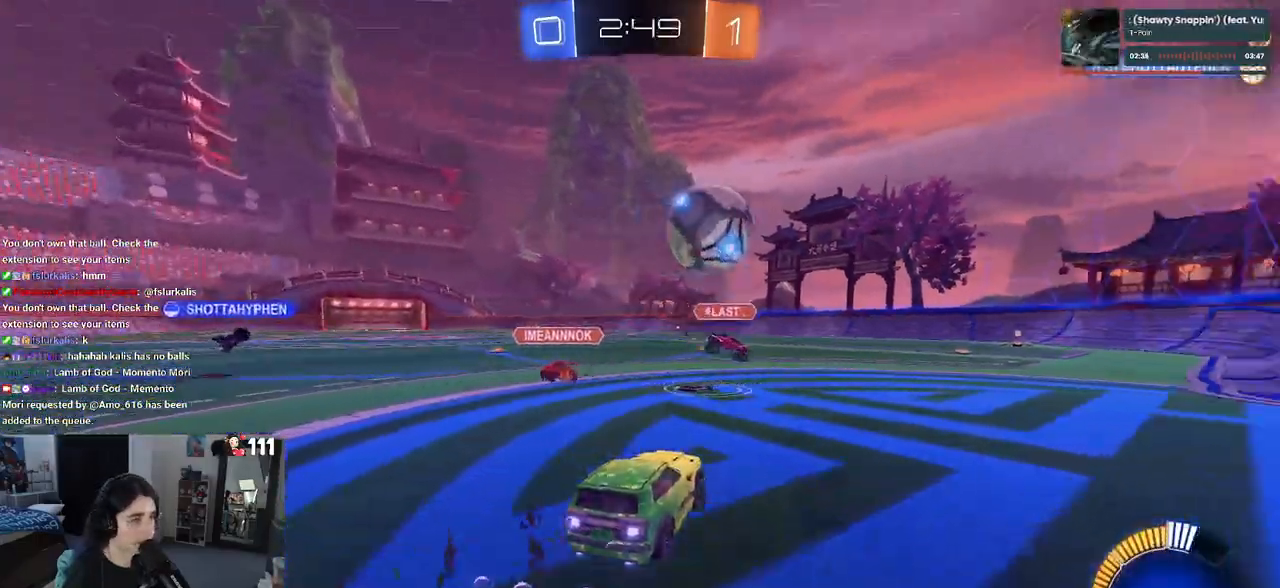
{"buttons": ["R1"], "left_stick": "right", "right_stick": "center", "events": []}
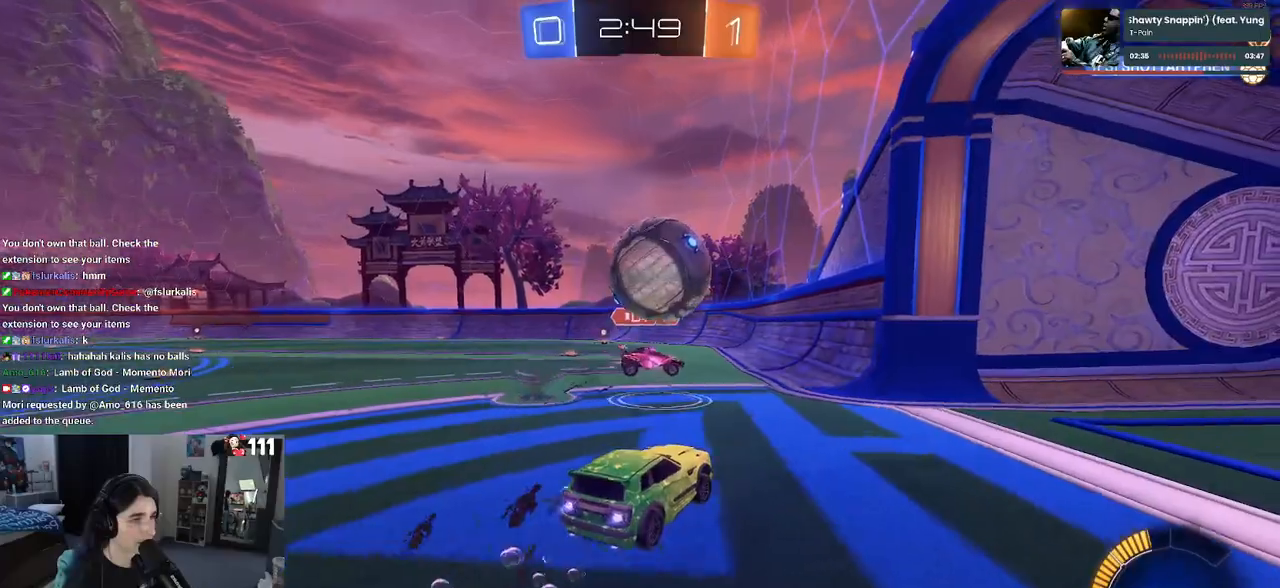
{"buttons": ["L1"], "left_stick": "left", "right_stick": "center", "events": [[17, "left_stick", "center"], [67, "CROSS", "down"], [83, "left_stick", "left"], [183, "left_stick", "down-left"], [267, "CROSS", "up"], [267, "L1", "down"], [283, "R1", "up"], [383, "left_stick", "left"]]}
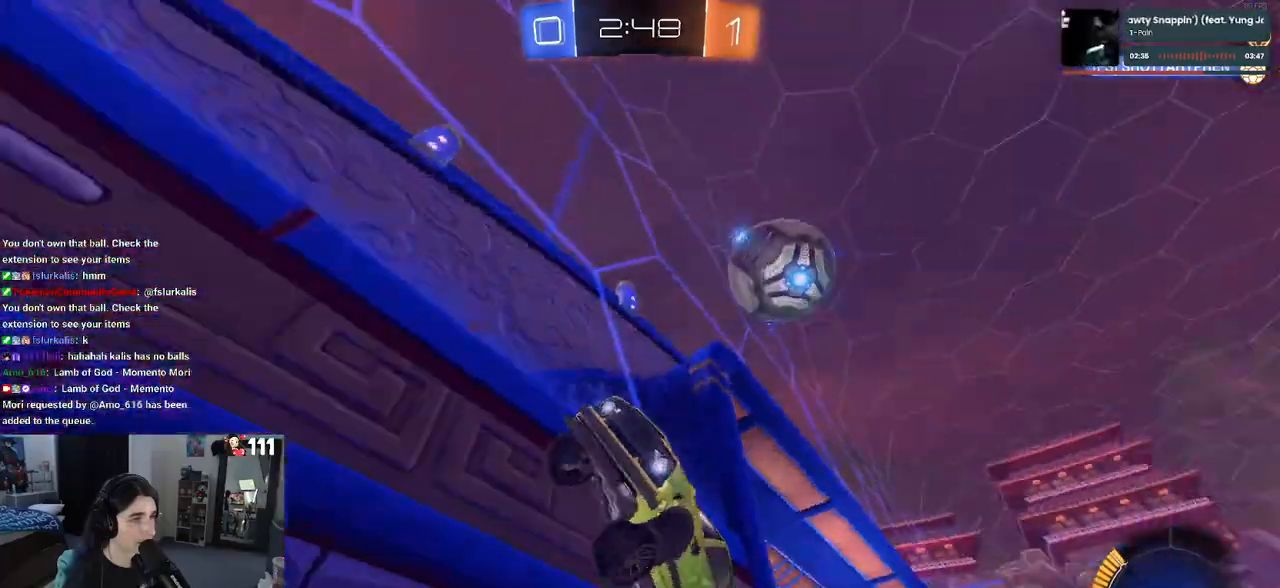
{"buttons": [], "left_stick": "left", "right_stick": "center", "events": [[17, "L1", "up"], [283, "SQUARE", "down"], [400, "SQUARE", "up"]]}
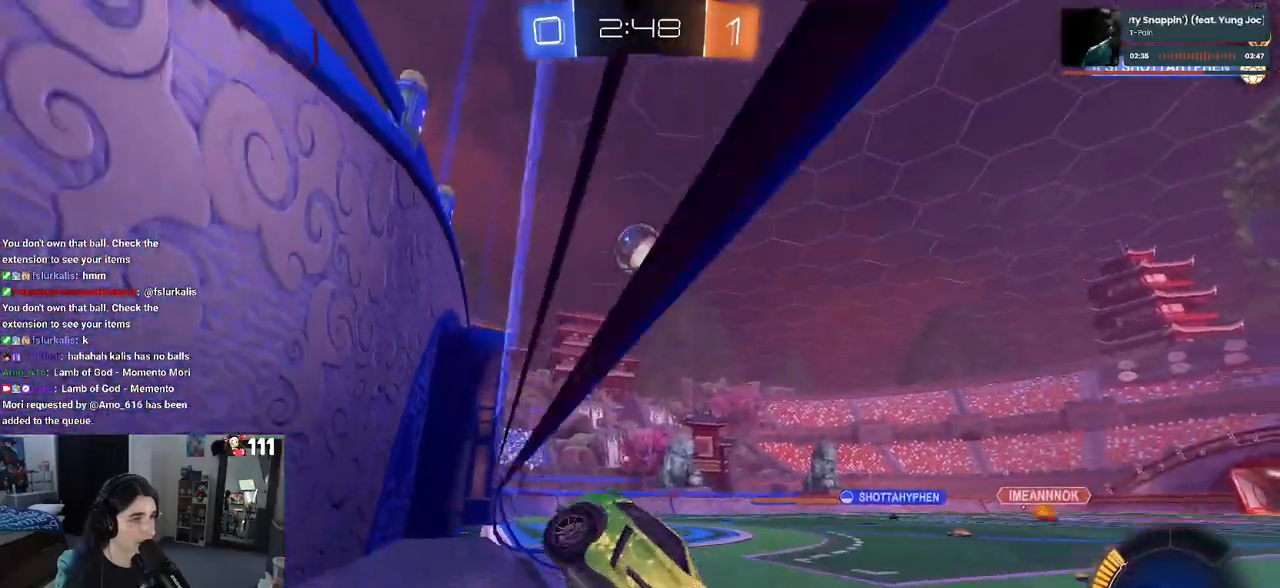
{"buttons": [], "left_stick": "left", "right_stick": "center", "events": [[133, "SQUARE", "down"], [200, "SQUARE", "up"]]}
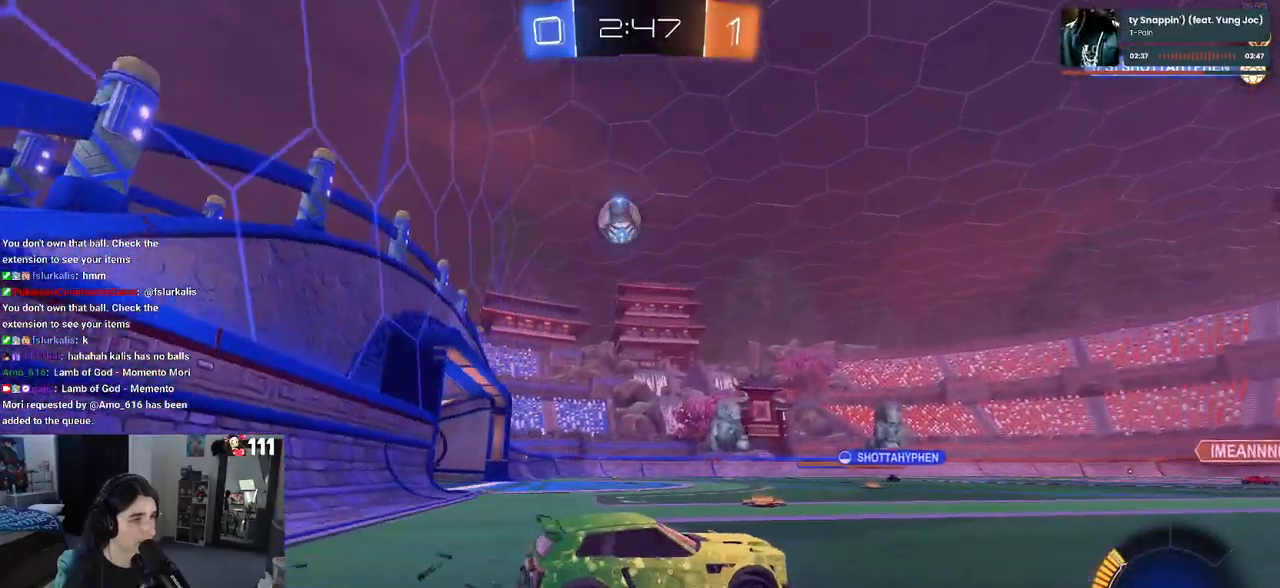
{"buttons": ["CROSS"], "left_stick": "down-left", "right_stick": "center", "events": [[300, "L2", "down"], [450, "L2", "up"], [467, "CROSS", "down"], [467, "left_stick", "down-left"]]}
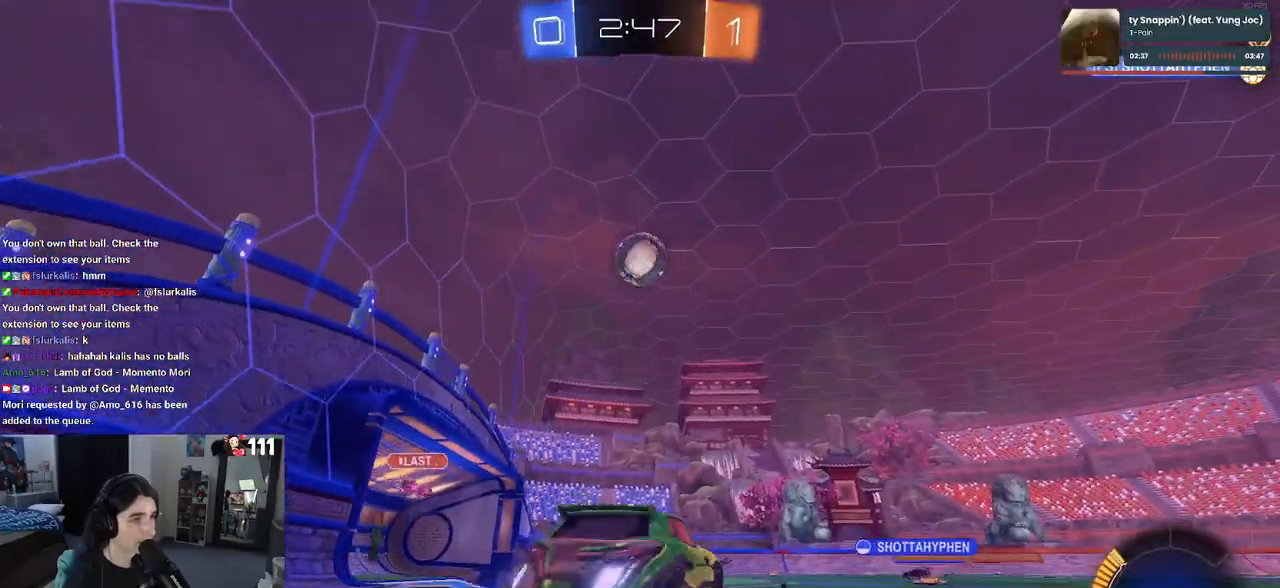
{"buttons": ["R1"], "left_stick": "right", "right_stick": "center", "events": [[33, "left_stick", "down"], [150, "CROSS", "up"], [167, "left_stick", "right"], [200, "CROSS", "down"], [200, "R1", "down"], [417, "CROSS", "up"]]}
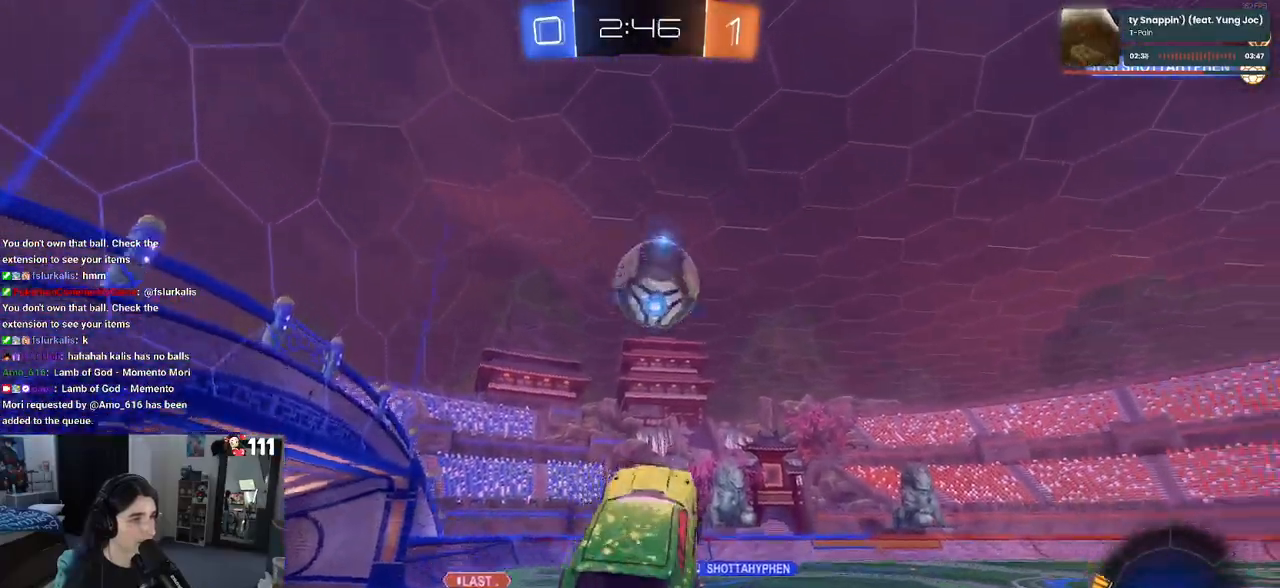
{"buttons": ["L1", "R1"], "left_stick": "center", "right_stick": "center", "events": [[33, "L1", "down"], [33, "left_stick", "up-right"], [450, "left_stick", "center"]]}
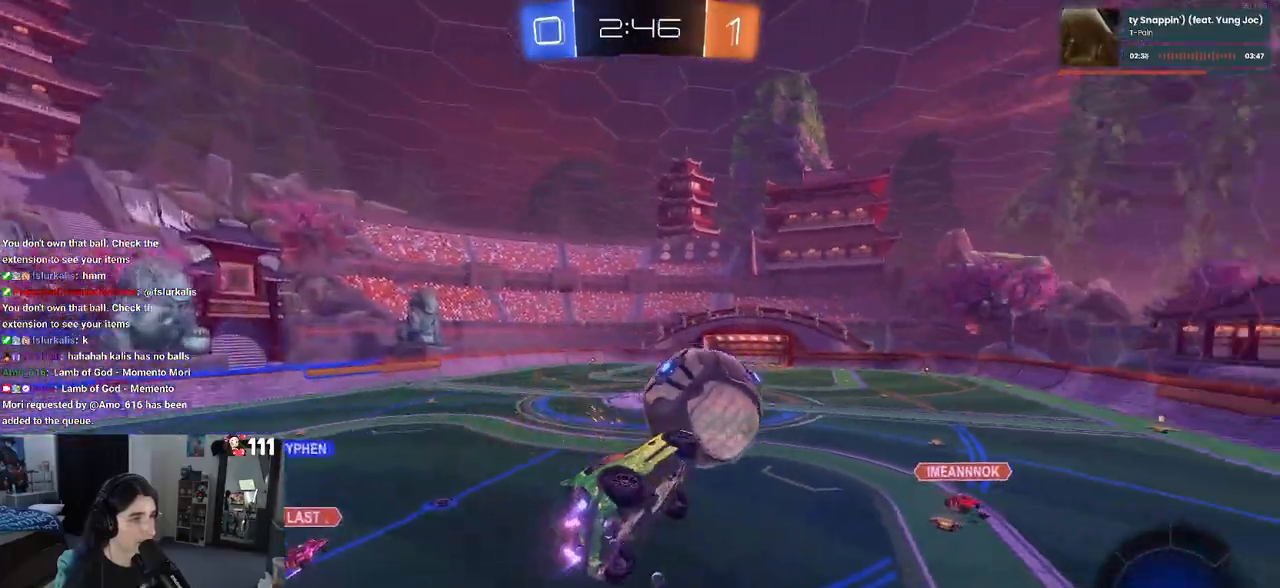
{"buttons": ["L1"], "left_stick": "up-right", "right_stick": "center", "events": [[50, "left_stick", "down"], [83, "R1", "up"], [150, "left_stick", "down-right"], [350, "left_stick", "right"], [467, "left_stick", "up-right"]]}
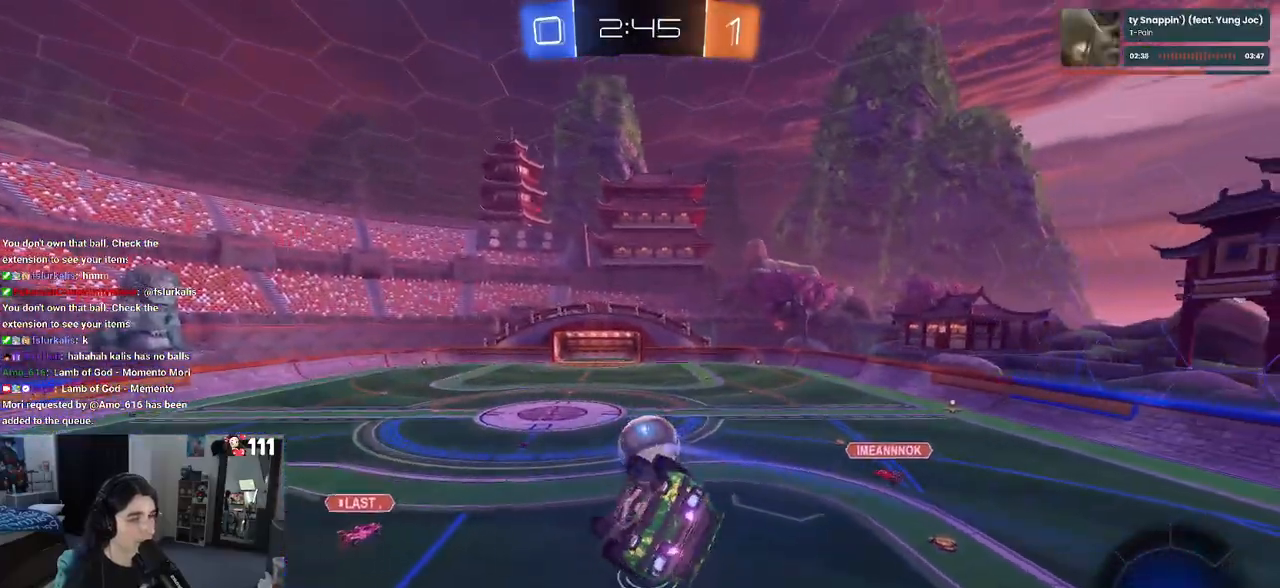
{"buttons": [], "left_stick": "down-left", "right_stick": "center", "events": [[150, "left_stick", "up-left"], [200, "left_stick", "left"], [300, "L1", "up"], [317, "left_stick", "down-left"]]}
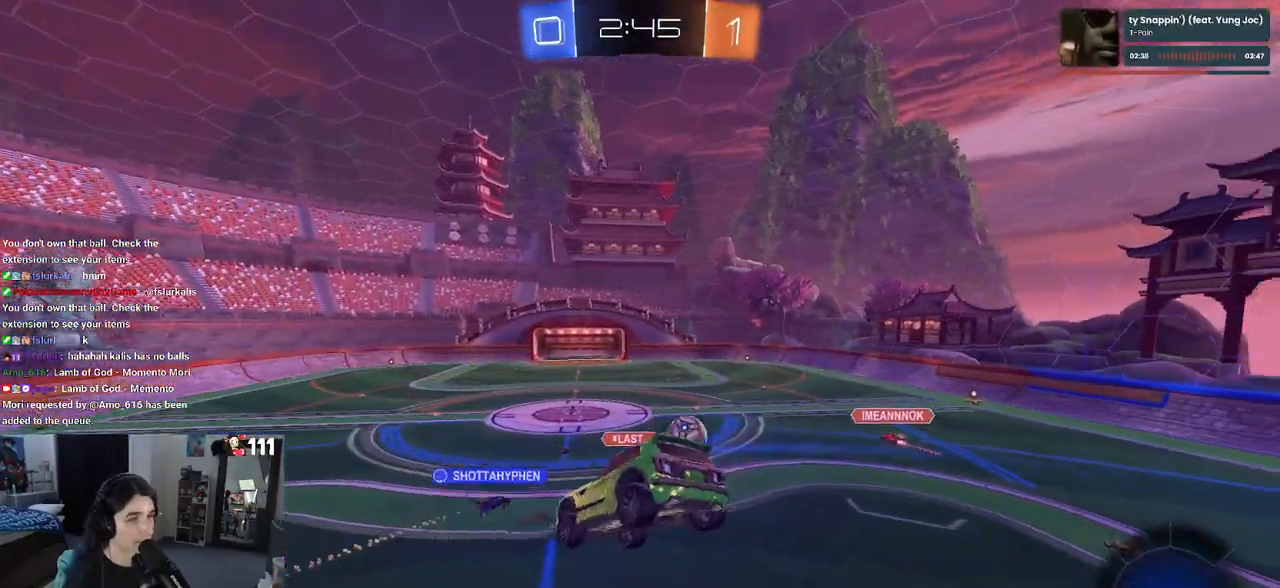
{"buttons": [], "left_stick": "center", "right_stick": "center", "events": [[17, "left_stick", "center"]]}
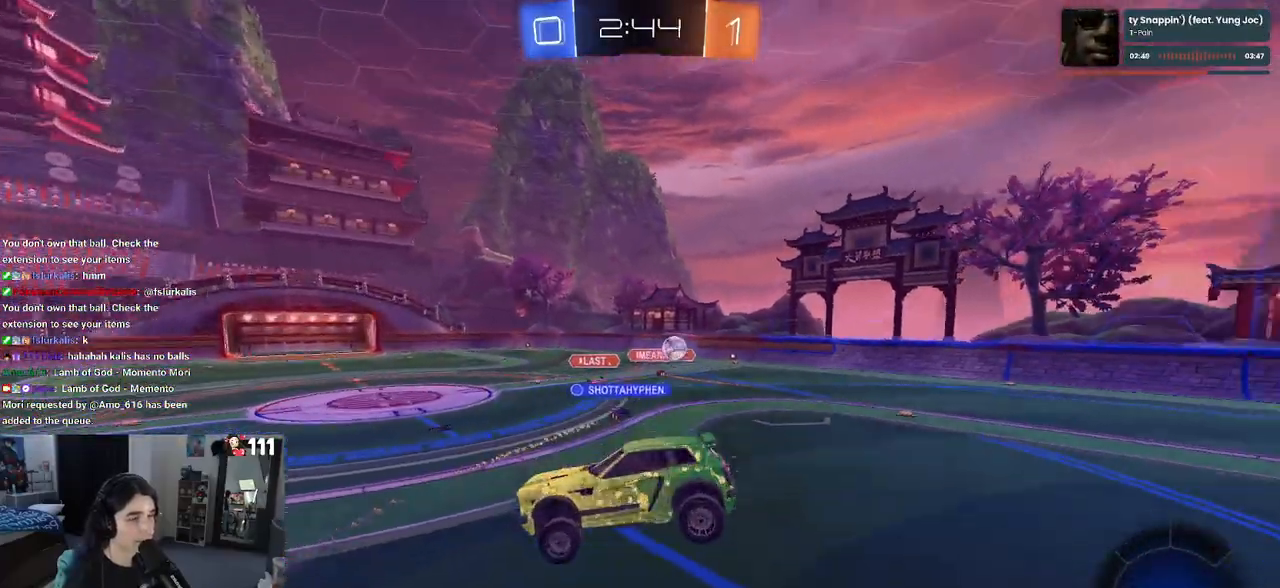
{"buttons": [], "left_stick": "right", "right_stick": "center", "events": [[267, "left_stick", "right"]]}
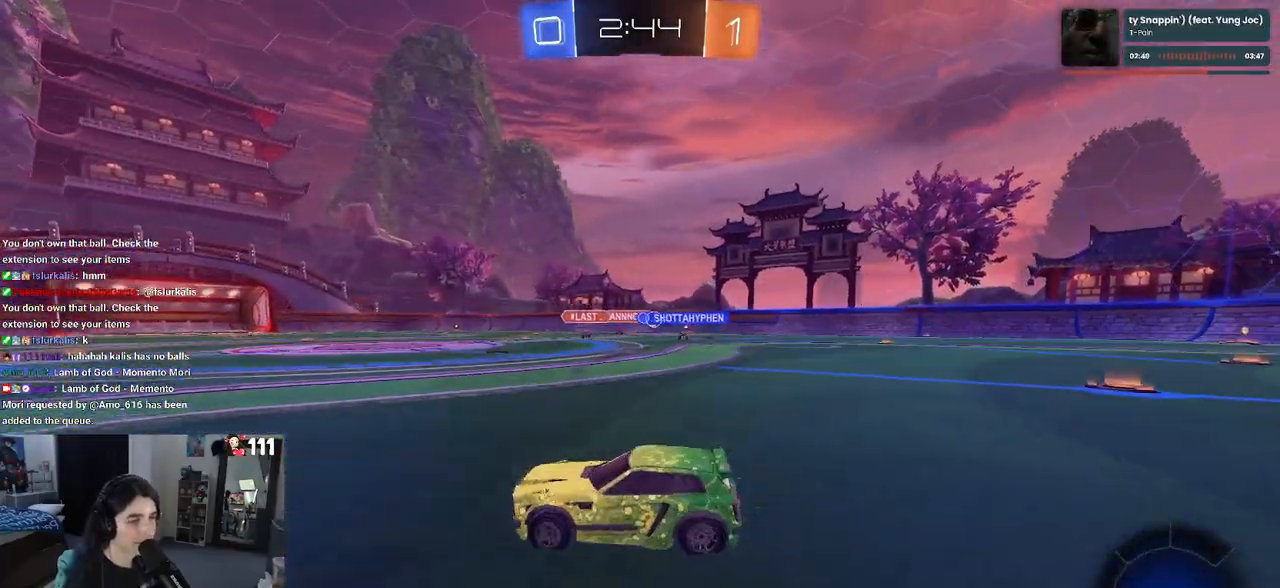
{"buttons": [], "left_stick": "up-right", "right_stick": "center", "events": [[417, "left_stick", "up-right"]]}